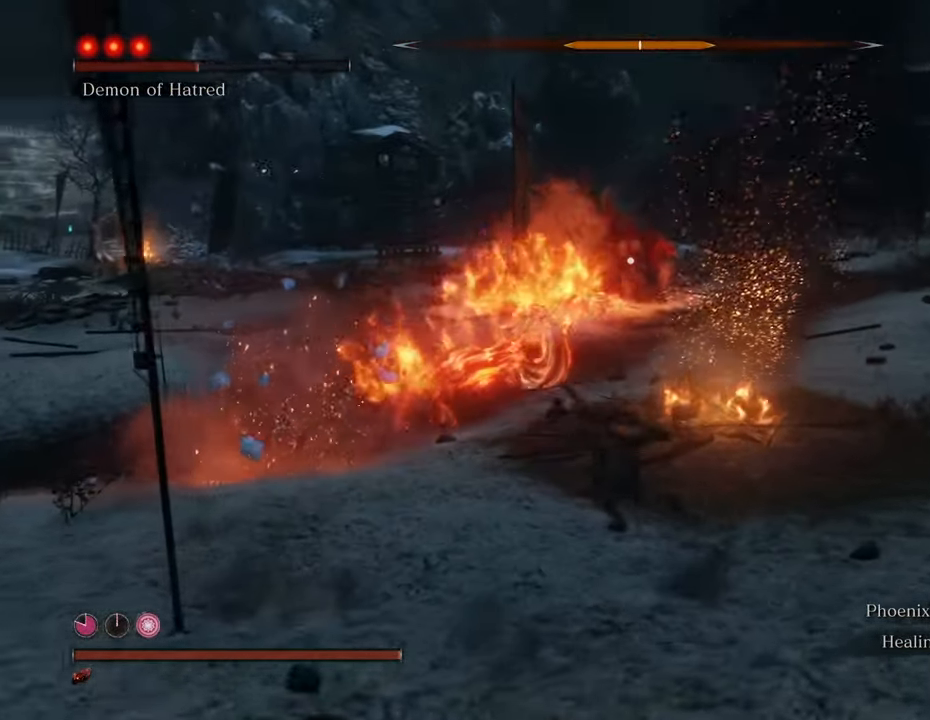
Gameplay with keyboard and mouse; each line is a JSON object with the keys and mouse buttons held at the frame after it. "events" lists presses ("down") and releases ("up") of "1", "2", "3", "4", "5", "6", "7", "8", "a", "alt", "c", "caps_lock", "ctrl", "d", "e", "f", "g", "q", "r", "s", "shift", "space", "t", "tab", "tilde", "v", "w", "x", "z", "mouse_left", "mouse_wheel" and "mouse_right" between this image and that frame as [ms after this image, input, new state], when the widget could be followed in between. "mouse_left", "mouse_wheel", "mouse_right" = the "left", "wheel", "right" buttons of the "mouse" list. No other keys are recorded. "wheel" means that the mouse wheel is clicked or scrolled. Not read: mouse_move.
{"keys": ["shift", "w"], "mouse": [], "events": [[133, "a", "up"], [266, "d", "down"], [416, "d", "up"]]}
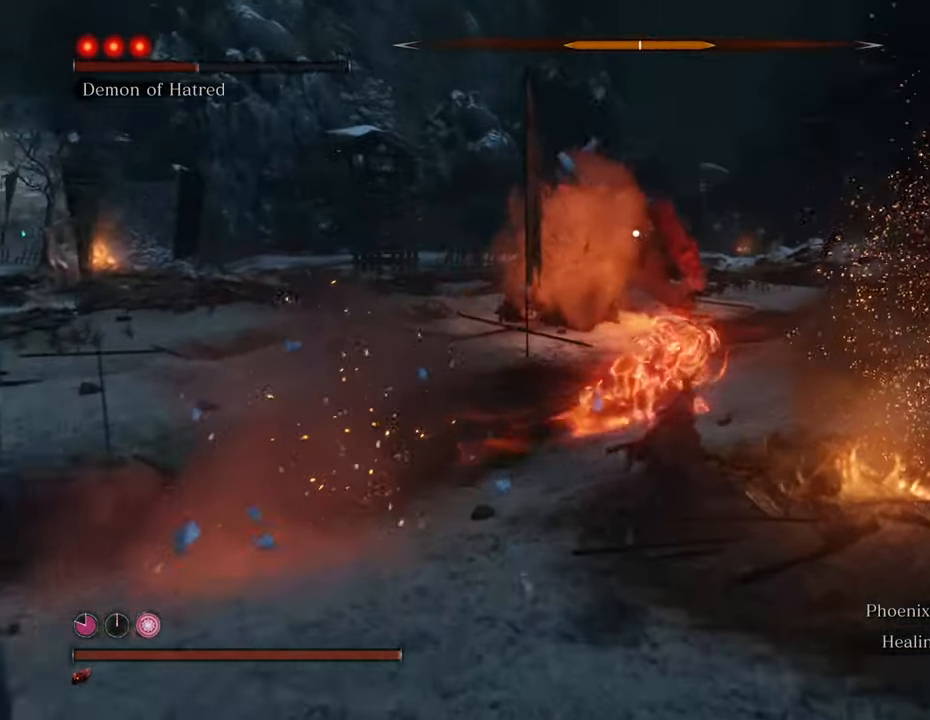
{"keys": ["shift", "w"], "mouse": [], "events": []}
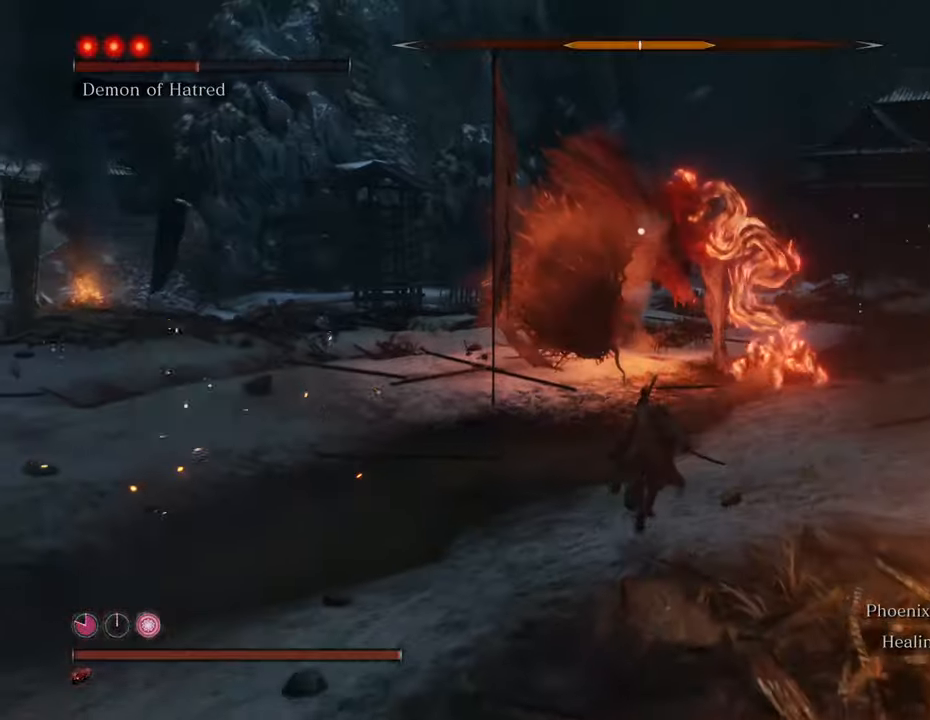
{"keys": ["shift", "w"], "mouse": [], "events": []}
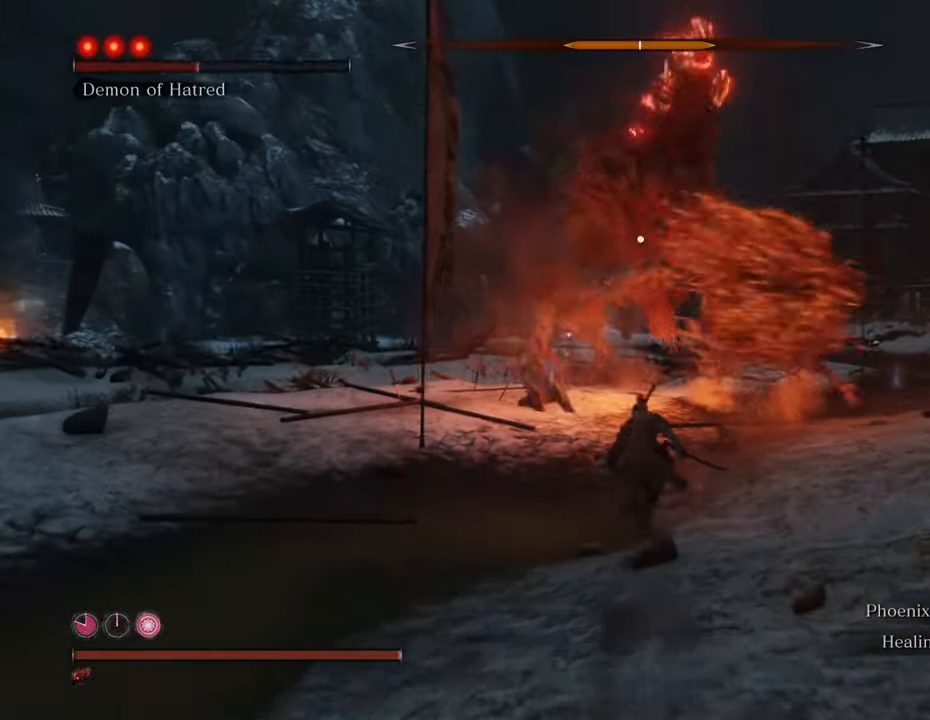
{"keys": ["shift", "w"], "mouse": [], "events": []}
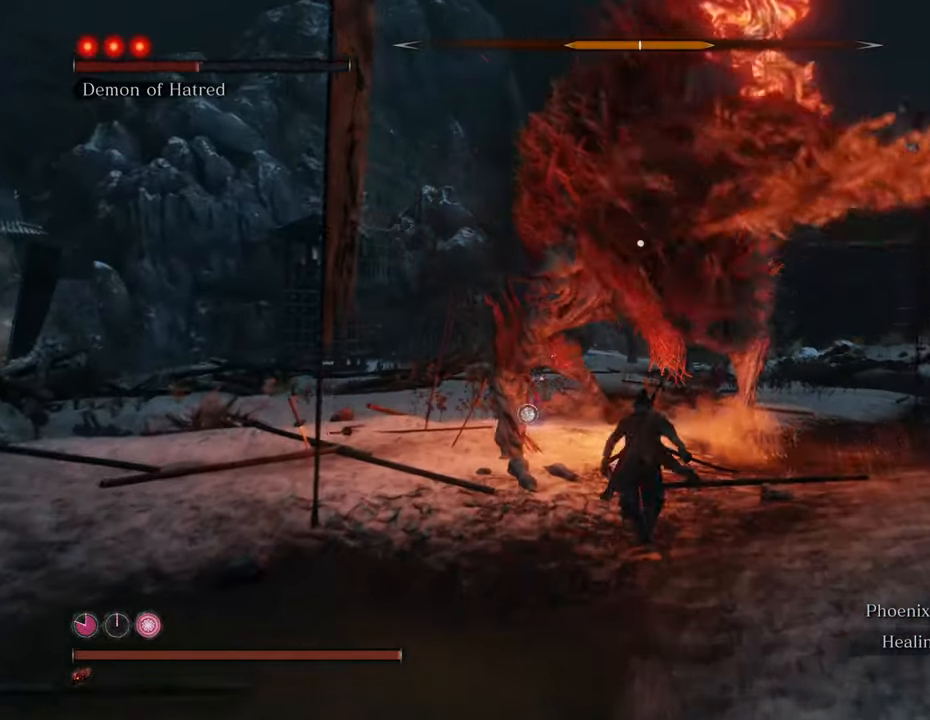
{"keys": ["w"], "mouse": [], "events": [[383, "mouse_left", "down"], [383, "shift", "up"], [433, "mouse_left", "up"]]}
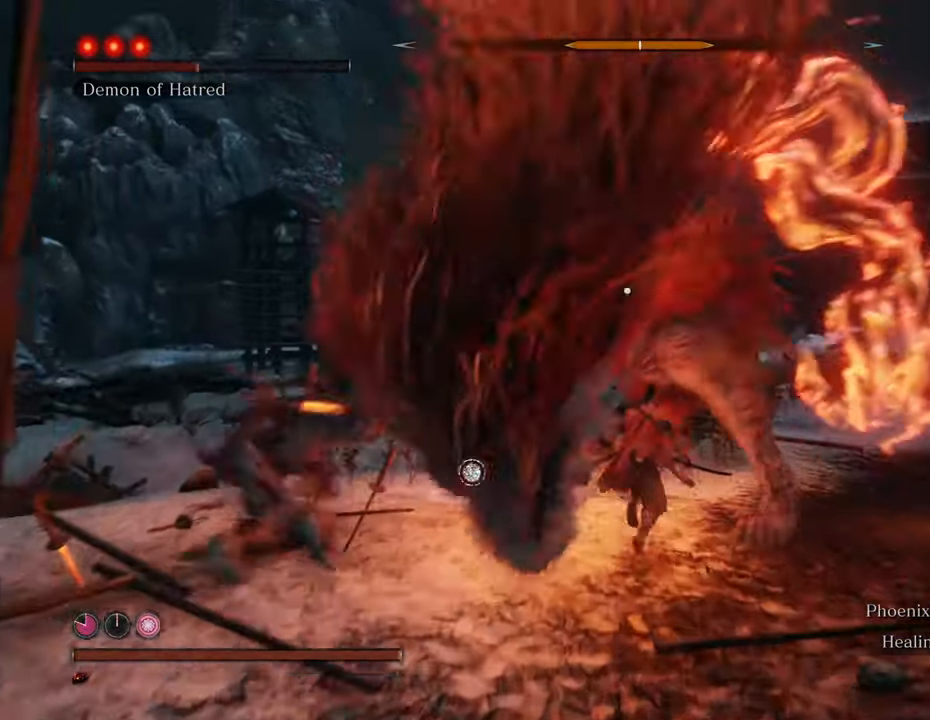
{"keys": ["w"], "mouse": [], "events": [[33, "mouse_left", "down"], [133, "mouse_left", "up"], [166, "mouse_left", "down"], [266, "mouse_left", "up"]]}
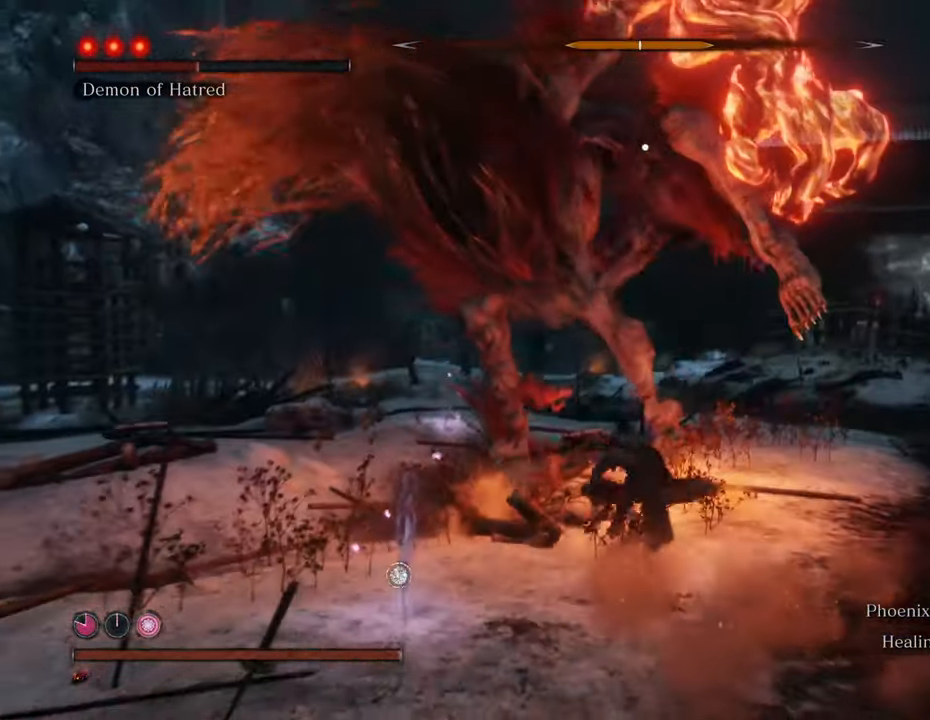
{"keys": ["shift", "w"], "mouse": [], "events": [[366, "shift", "down"]]}
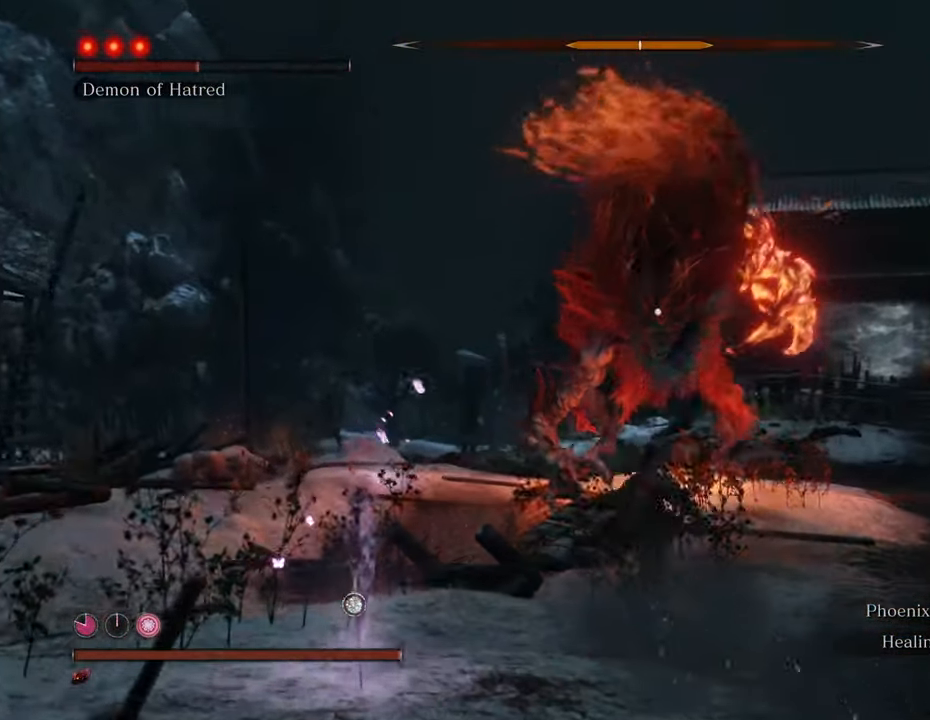
{"keys": ["shift", "w"], "mouse": [], "events": []}
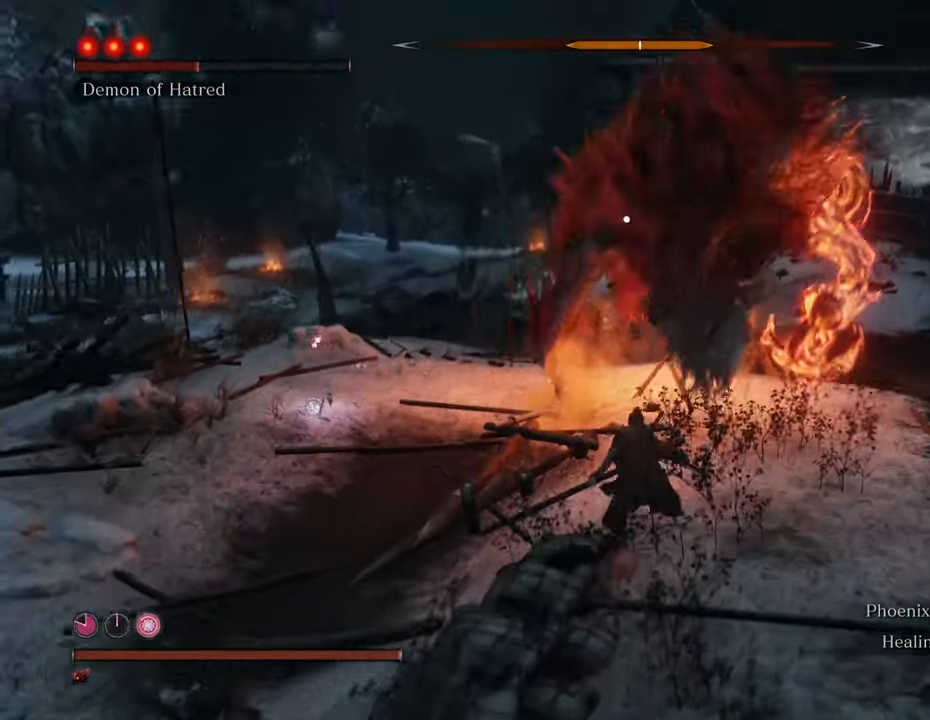
{"keys": ["d", "shift", "w"], "mouse": [], "events": [[450, "d", "down"]]}
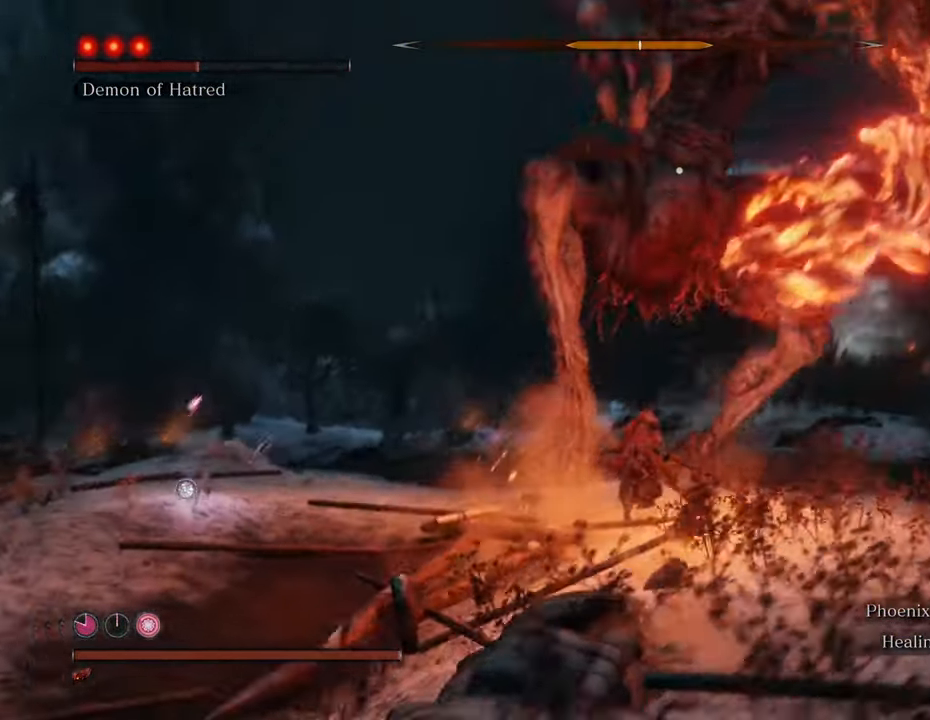
{"keys": ["d", "shift", "w"], "mouse": [], "events": []}
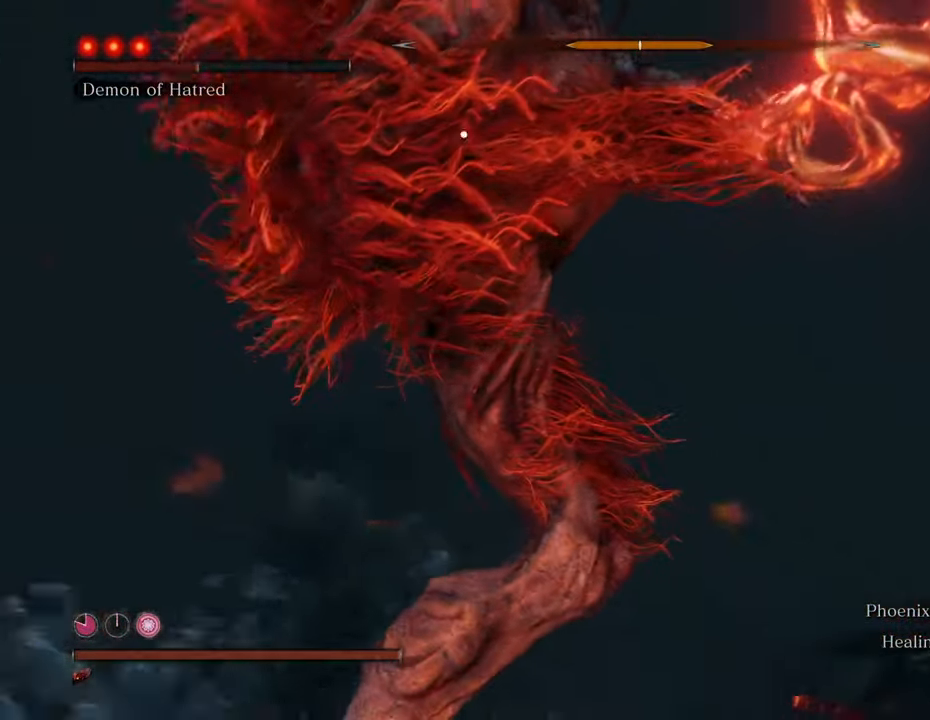
{"keys": ["d", "shift", "w"], "mouse": [], "events": []}
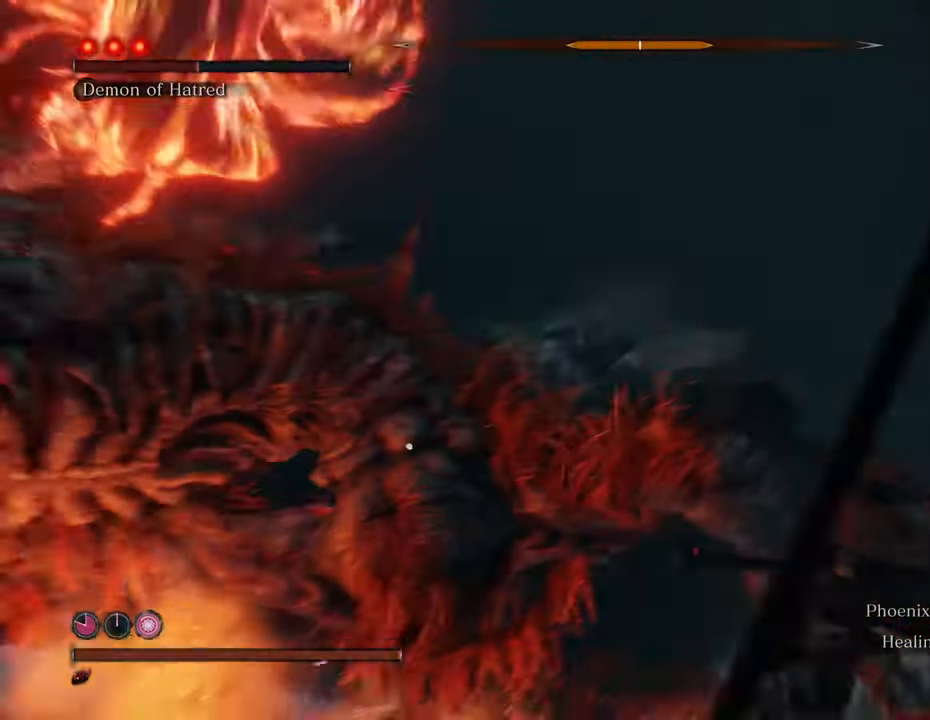
{"keys": ["w"], "mouse": ["left"], "events": [[116, "d", "up"], [316, "mouse_left", "down"], [316, "shift", "up"], [400, "mouse_left", "up"], [450, "mouse_left", "down"]]}
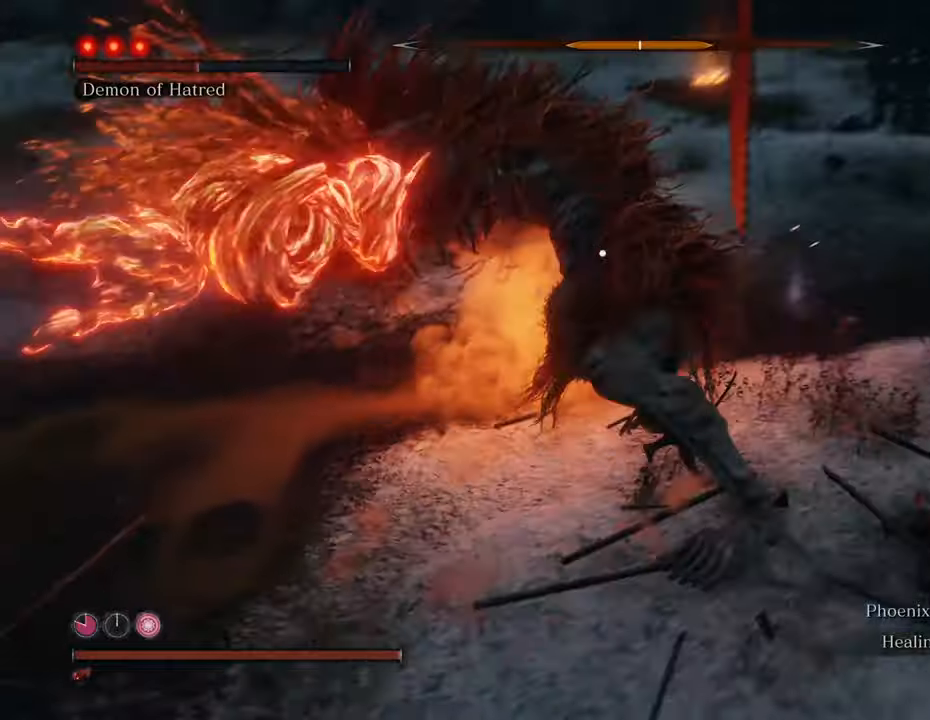
{"keys": [], "mouse": [], "events": [[50, "mouse_left", "up"], [50, "w", "up"], [100, "mouse_left", "down"], [183, "mouse_left", "up"], [233, "mouse_left", "down"], [316, "mouse_left", "up"], [416, "mouse_left", "down"], [466, "mouse_left", "up"]]}
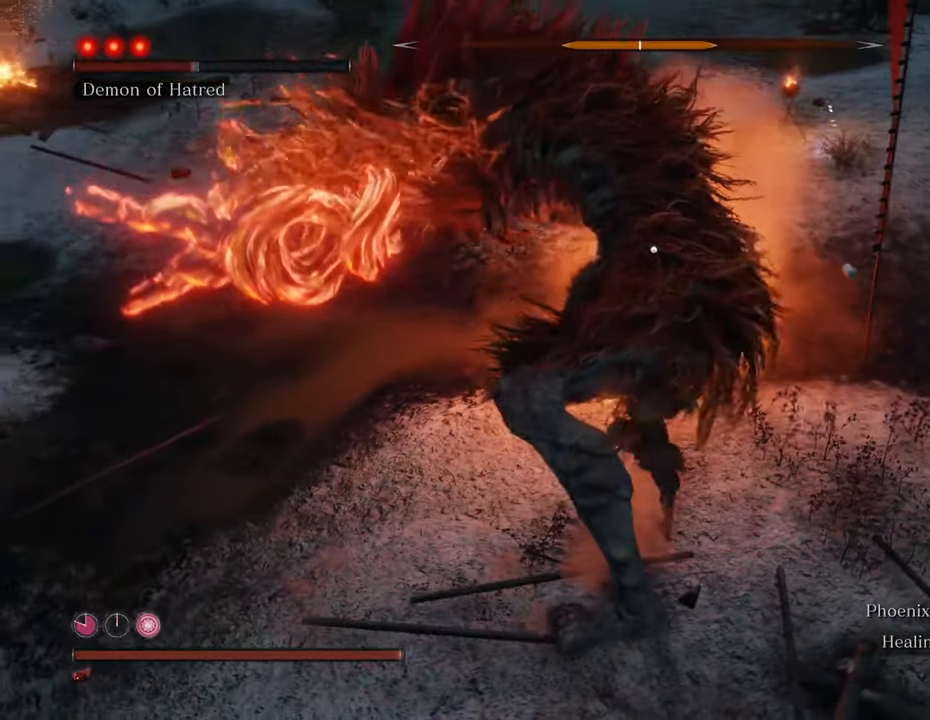
{"keys": [], "mouse": ["left"], "events": [[16, "mouse_left", "down"], [116, "mouse_left", "up"], [150, "mouse_left", "down"], [250, "mouse_left", "up"], [300, "mouse_left", "down"], [383, "mouse_left", "up"], [483, "mouse_left", "down"]]}
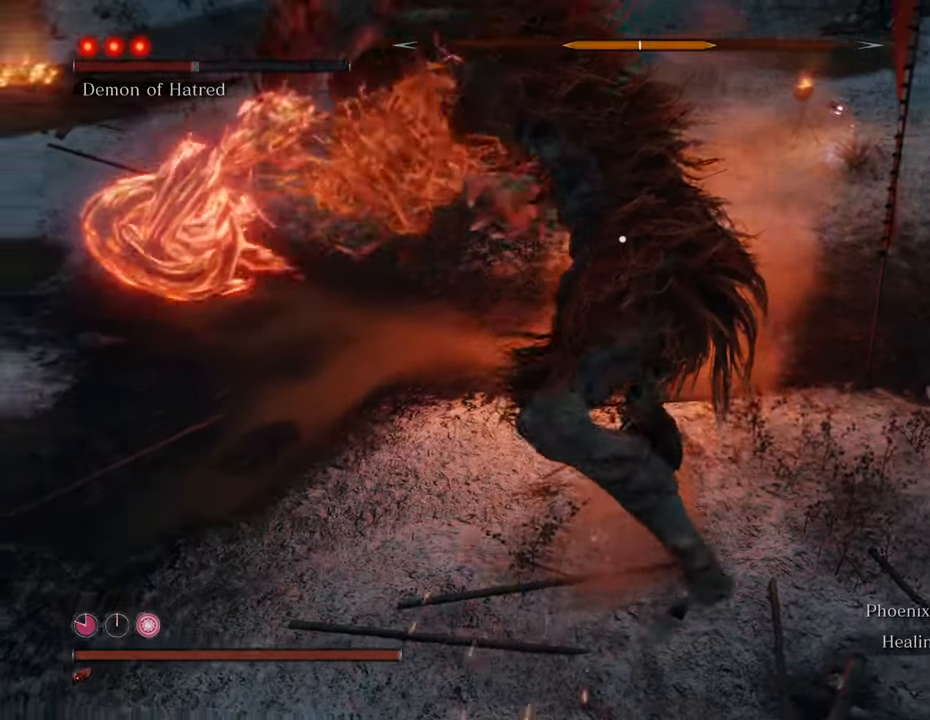
{"keys": [], "mouse": [], "events": [[33, "mouse_left", "up"], [116, "mouse_left", "down"], [166, "mouse_left", "up"], [216, "mouse_left", "down"], [316, "mouse_left", "up"], [400, "mouse_left", "down"], [450, "mouse_left", "up"]]}
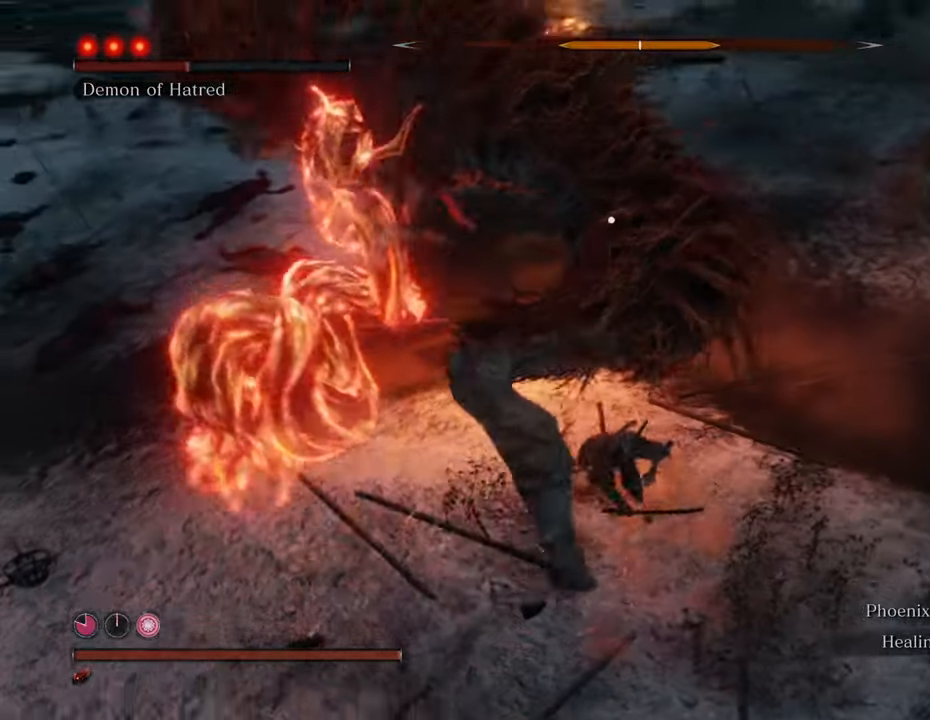
{"keys": [], "mouse": ["left"], "events": [[50, "mouse_left", "down"], [133, "mouse_left", "up"], [183, "mouse_left", "down"], [283, "mouse_left", "up"], [333, "mouse_left", "down"], [416, "mouse_left", "up"], [466, "mouse_left", "down"]]}
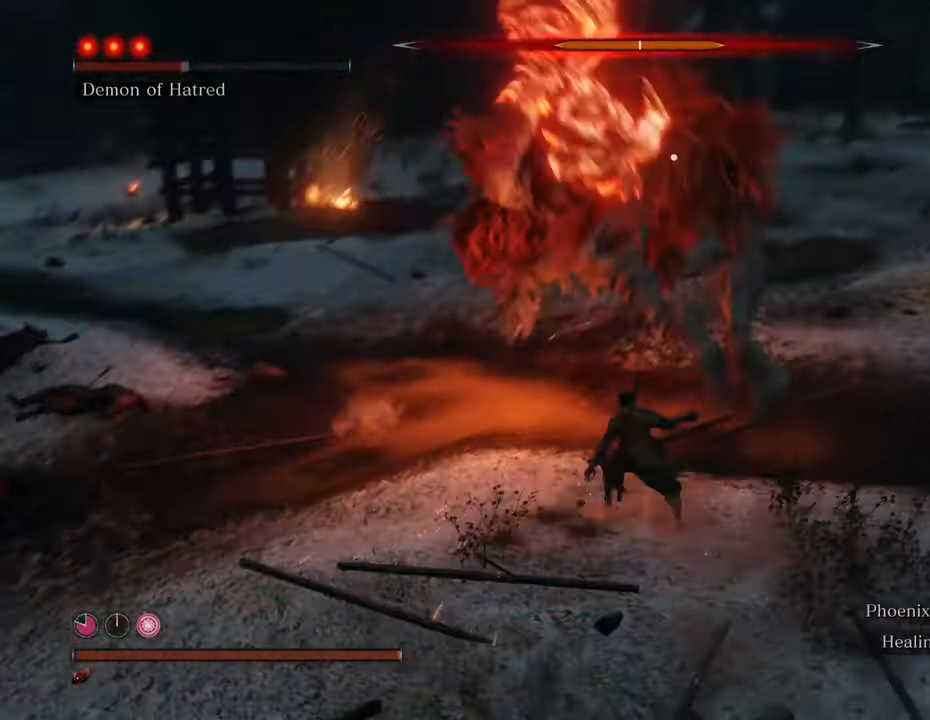
{"keys": ["w"], "mouse": [], "events": [[66, "mouse_left", "up"], [333, "w", "down"]]}
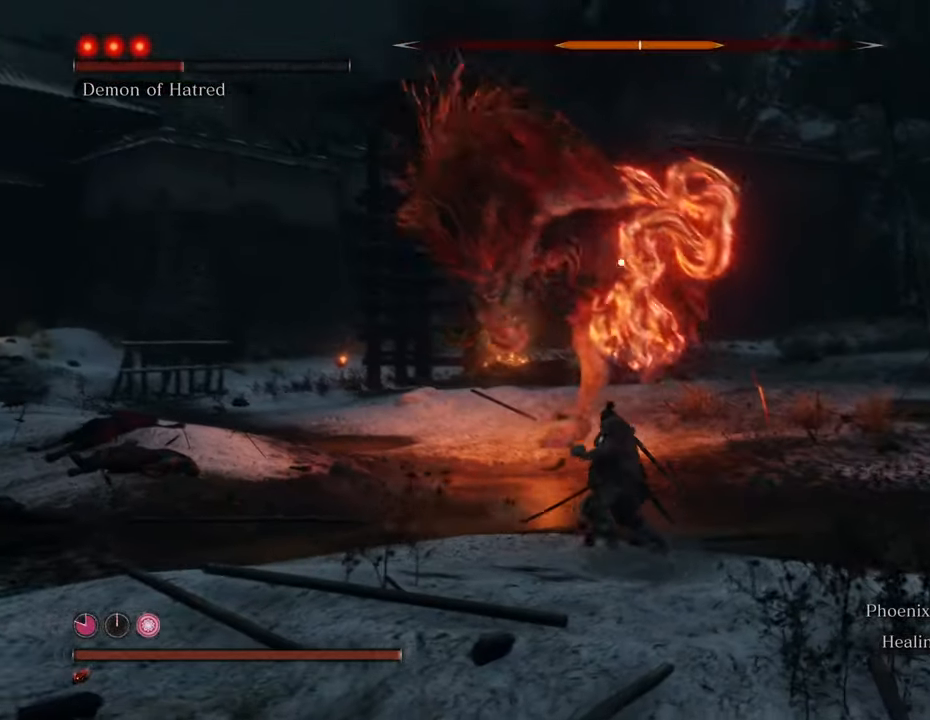
{"keys": ["shift", "w"], "mouse": [], "events": [[83, "shift", "down"]]}
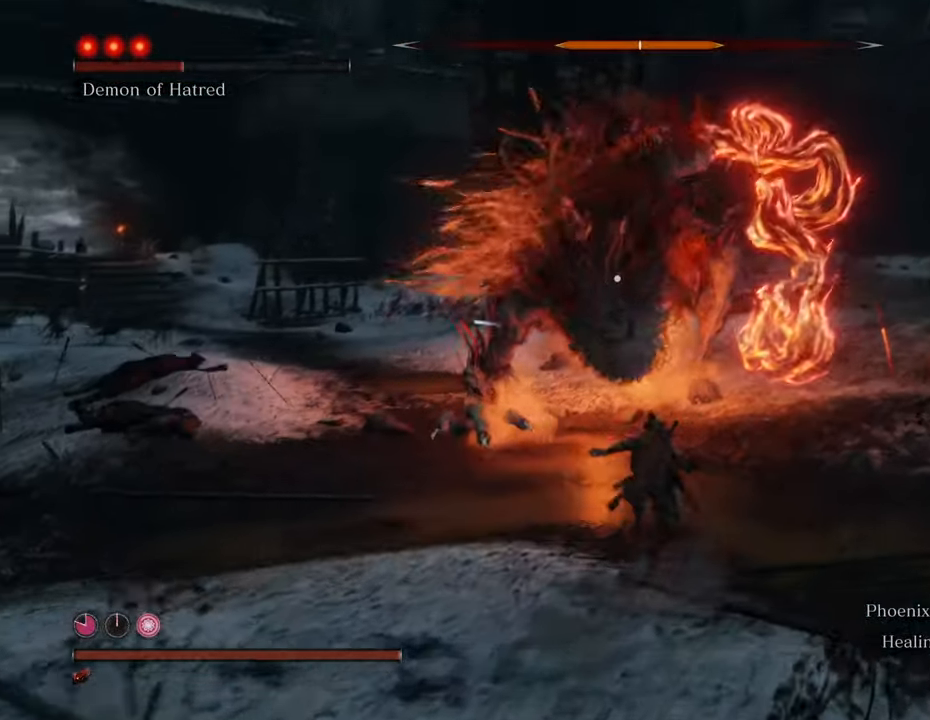
{"keys": ["d", "shift", "w"], "mouse": [], "events": [[416, "d", "down"]]}
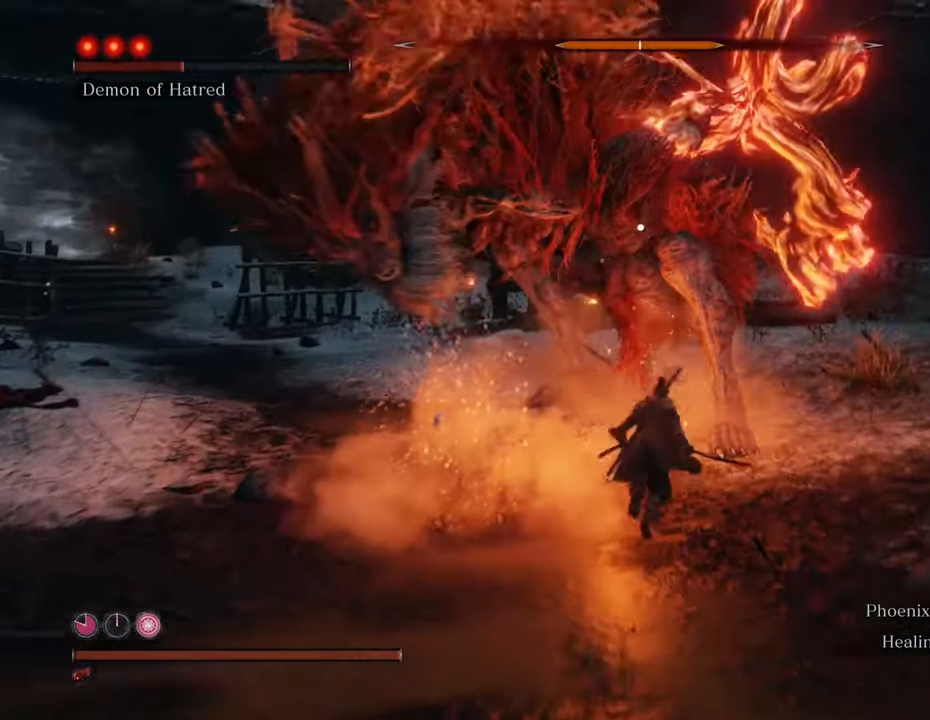
{"keys": ["d", "shift", "w"], "mouse": [], "events": [[150, "shift", "up"], [200, "shift", "down"]]}
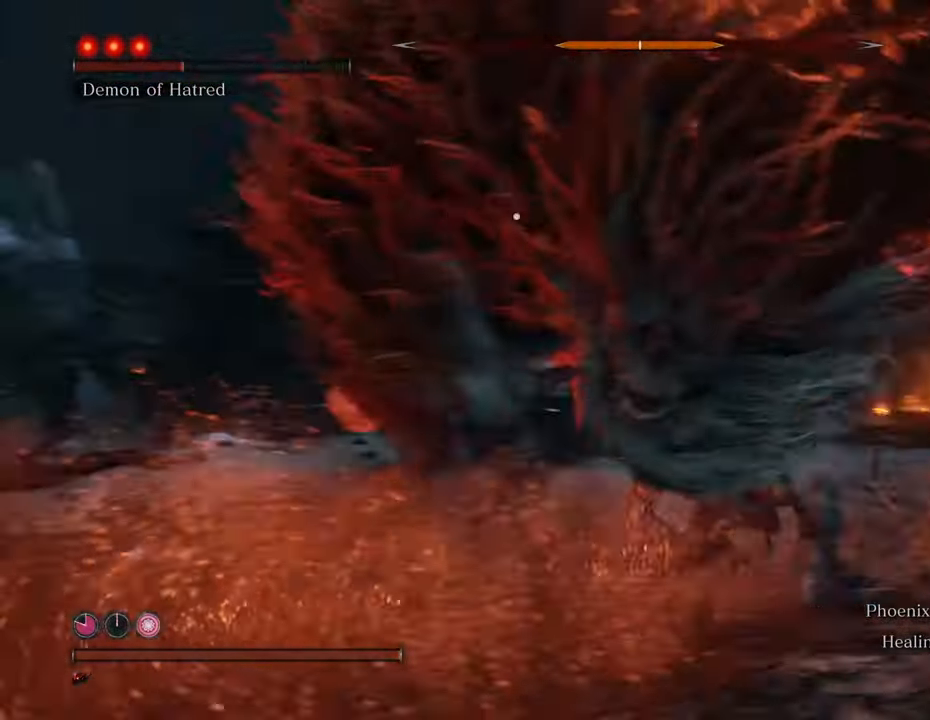
{"keys": ["w"], "mouse": [], "events": [[250, "d", "up"], [250, "mouse_left", "down"], [250, "shift", "up"], [350, "mouse_left", "up"], [400, "mouse_left", "down"], [500, "mouse_left", "up"]]}
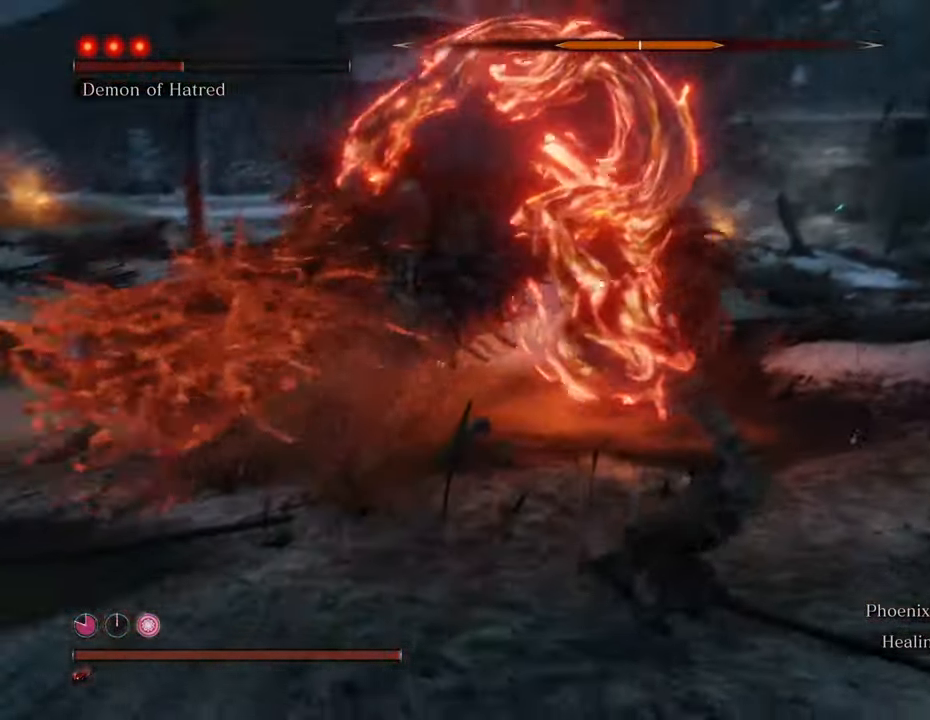
{"keys": ["w"], "mouse": [], "events": [[83, "mouse_left", "down"], [133, "mouse_left", "up"], [233, "mouse_left", "down"], [283, "mouse_left", "up"]]}
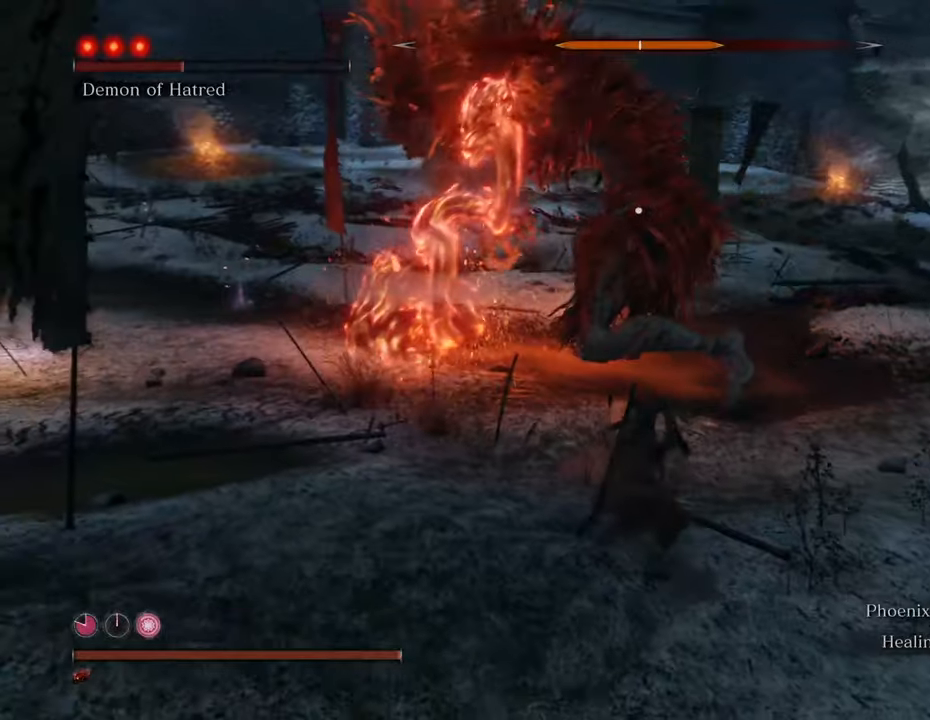
{"keys": ["w"], "mouse": [], "events": []}
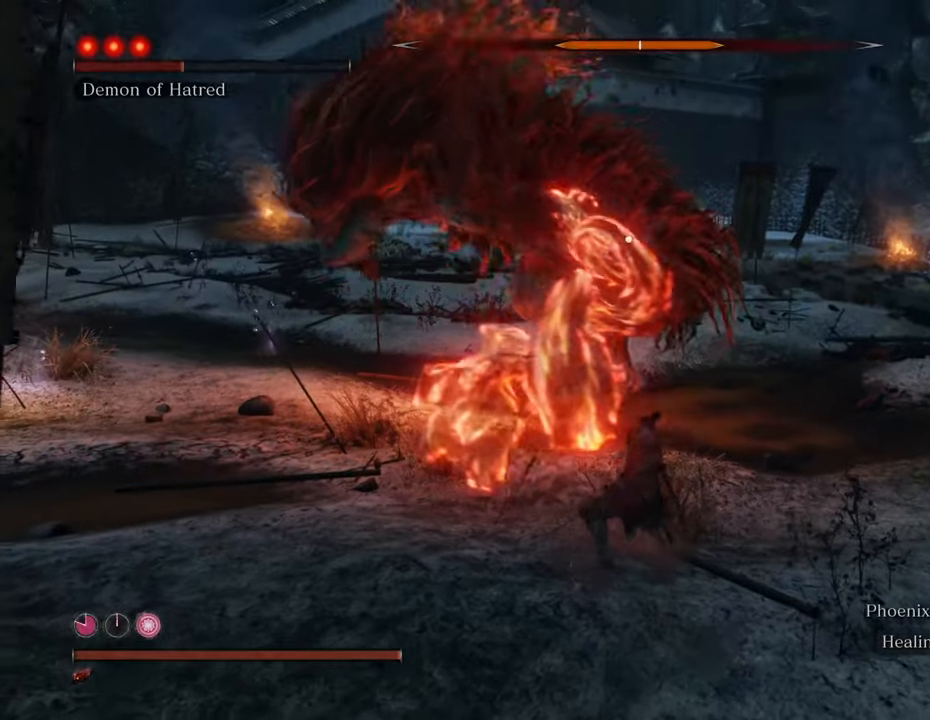
{"keys": ["w"], "mouse": [], "events": [[83, "space", "down"], [266, "space", "up"], [400, "mouse_left", "down"], [450, "mouse_left", "up"]]}
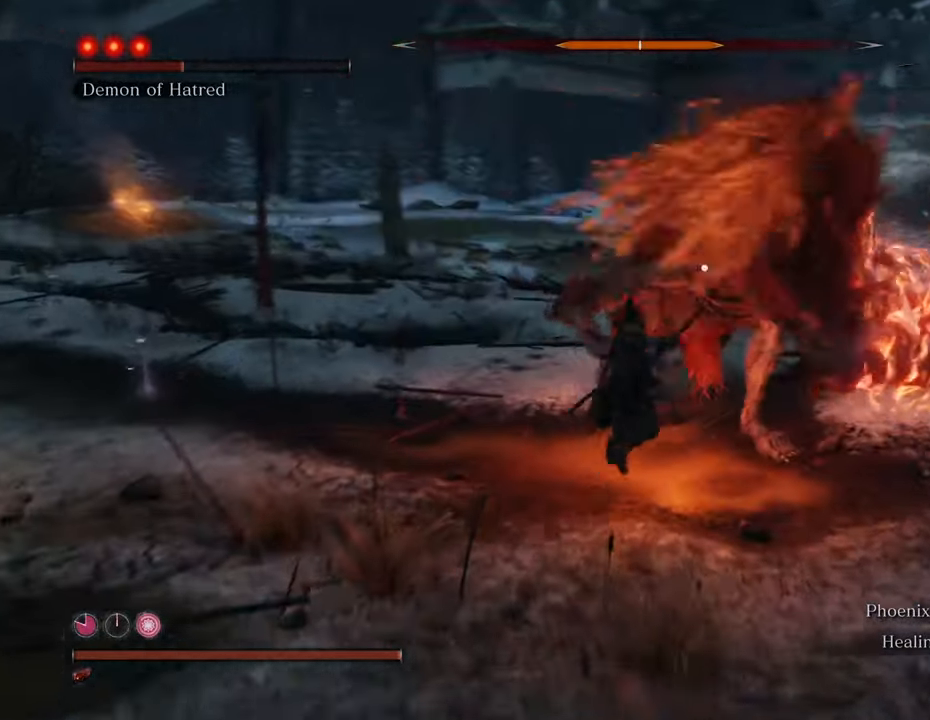
{"keys": ["w"], "mouse": [], "events": [[50, "mouse_left", "down"], [133, "mouse_left", "up"]]}
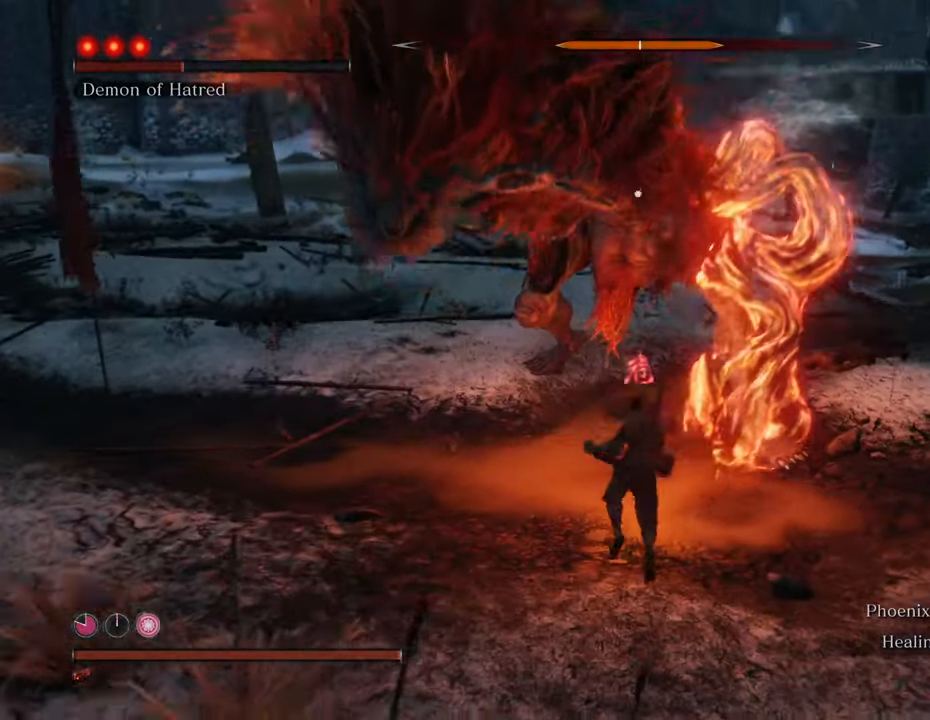
{"keys": ["a", "w"], "mouse": [], "events": [[100, "a", "down"], [250, "space", "down"], [433, "space", "up"]]}
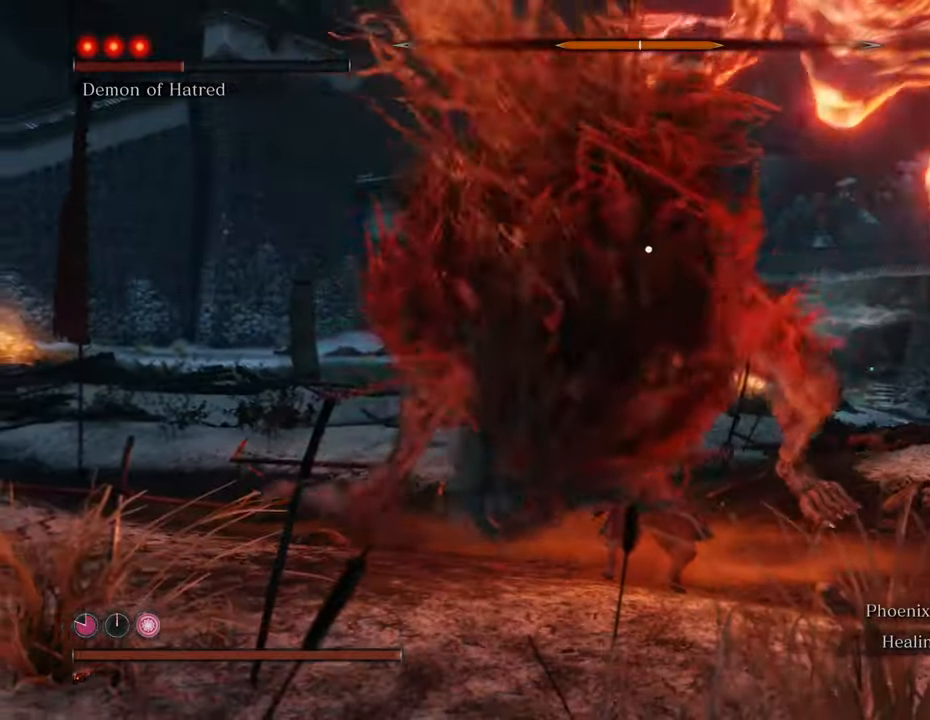
{"keys": ["a", "w"], "mouse": [], "events": []}
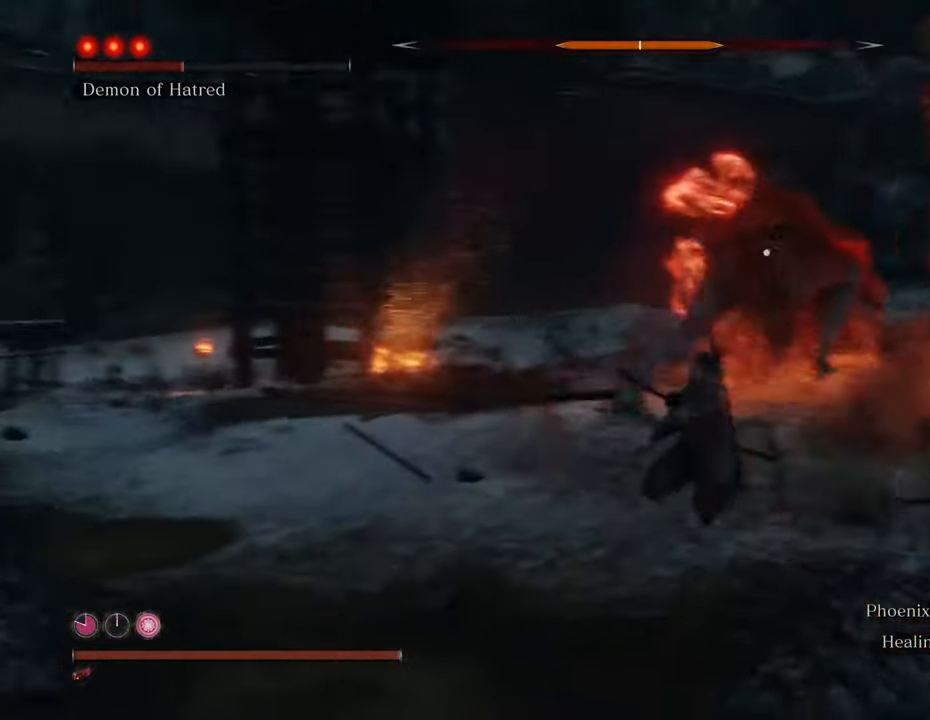
{"keys": ["shift", "w"], "mouse": [], "events": [[133, "a", "up"], [233, "shift", "down"]]}
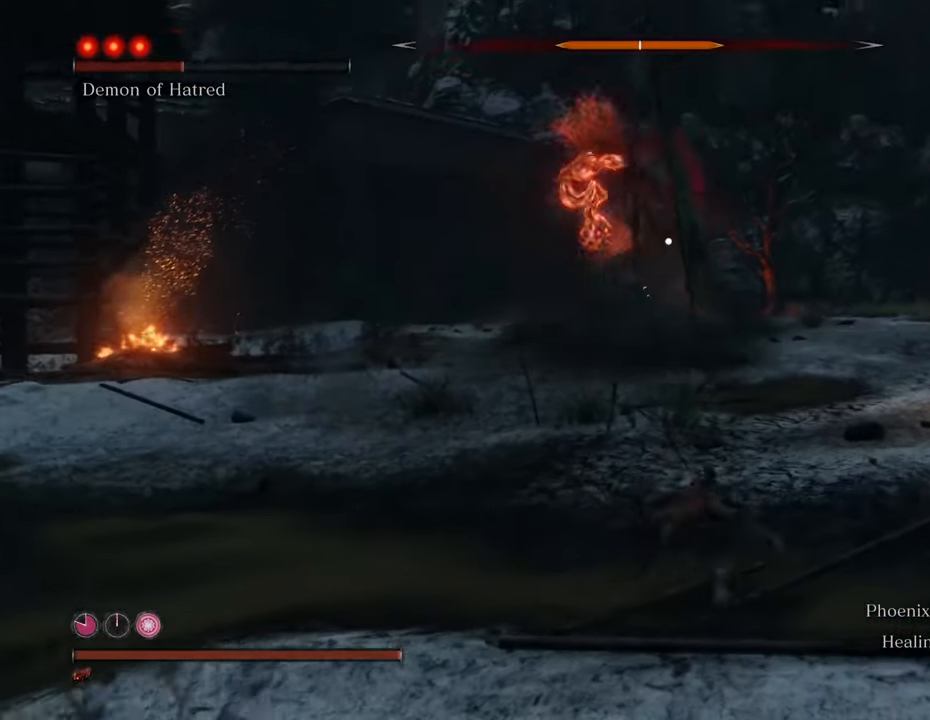
{"keys": ["d", "shift", "w"], "mouse": [], "events": [[116, "d", "down"]]}
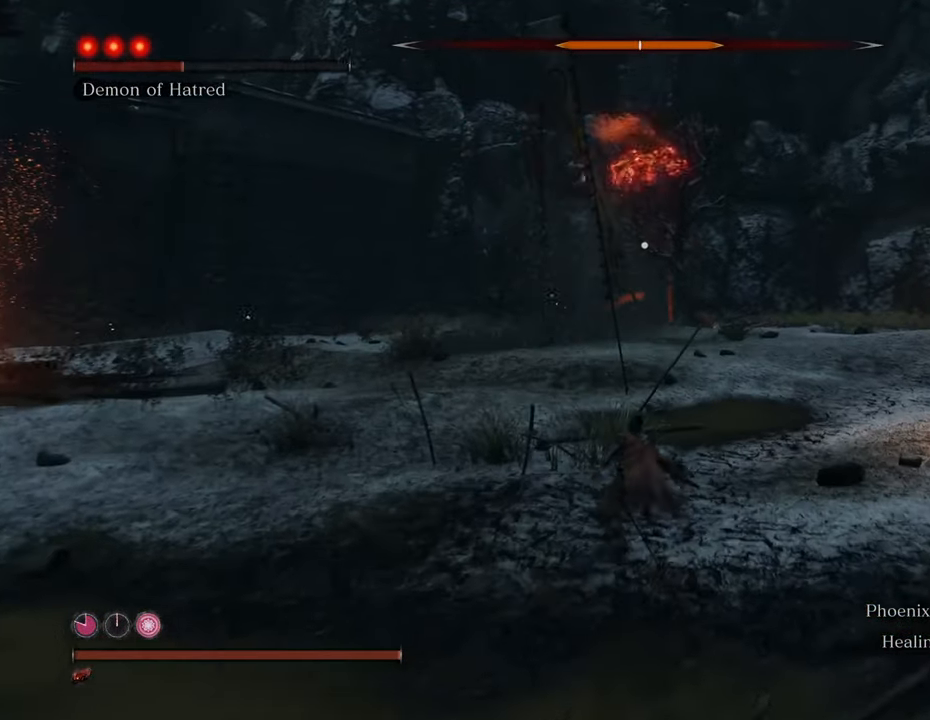
{"keys": ["d", "shift", "w"], "mouse": [], "events": []}
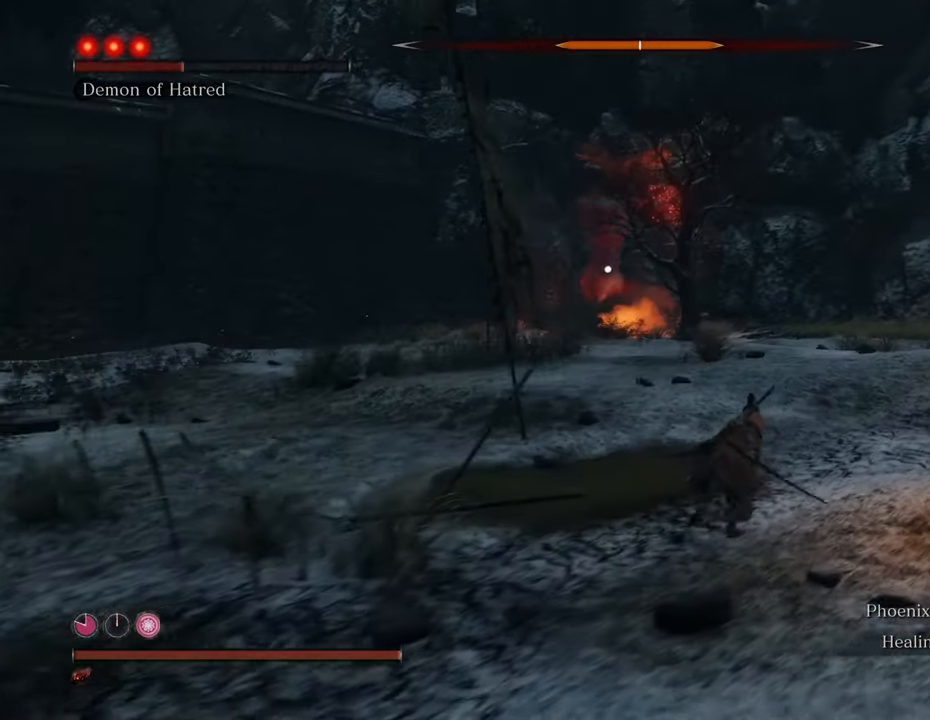
{"keys": ["d", "shift", "w"], "mouse": [], "events": [[133, "d", "up"], [466, "d", "down"]]}